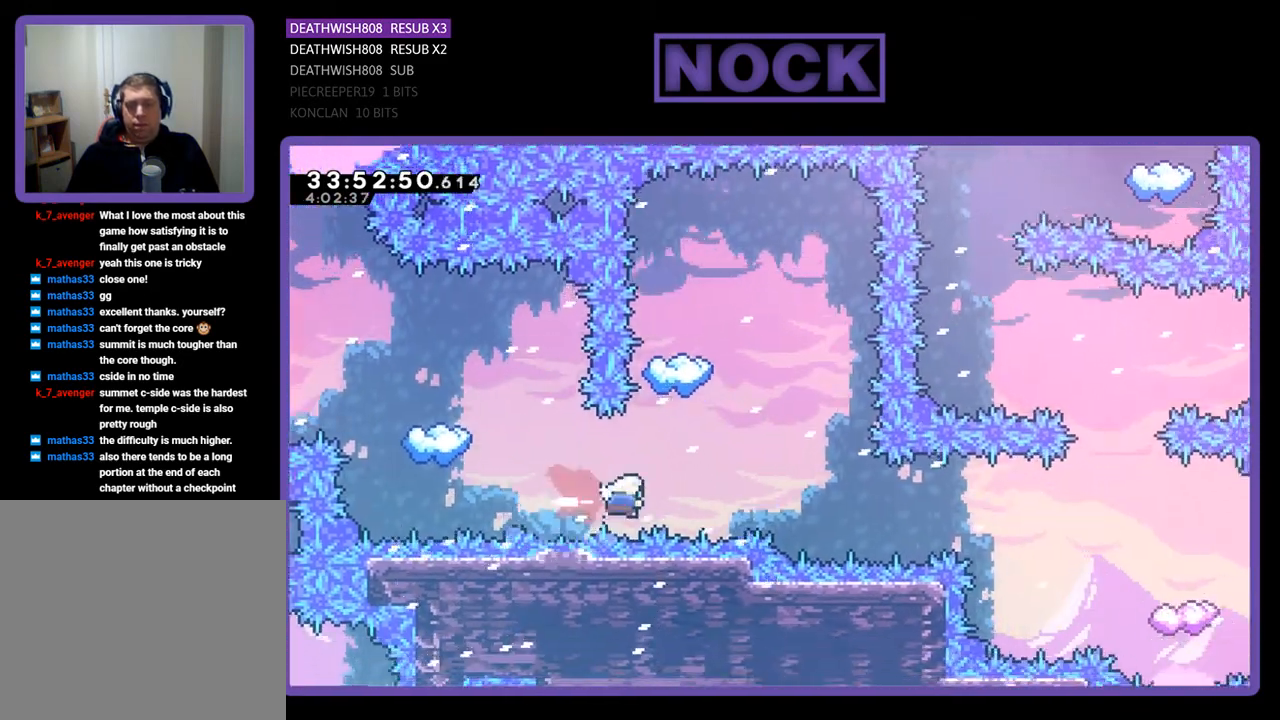
Gameplay with a controller (PlayStation layout); each line is a JSON object with the inputs held at the frame after it. "events" lists button and stick changes between this image and that frame as [ms after this image, input, new state], when the widget could be followed in between. Not read: left_stick right_stick.
{"buttons": ["CIRCLE", "R2", "DPAD_UP", "DPAD_LEFT"], "events": [[100, "CIRCLE", "up"], [100, "DPAD_RIGHT", "up"], [100, "DPAD_UP", "down"], [167, "CIRCLE", "down"], [333, "DPAD_LEFT", "down"]]}
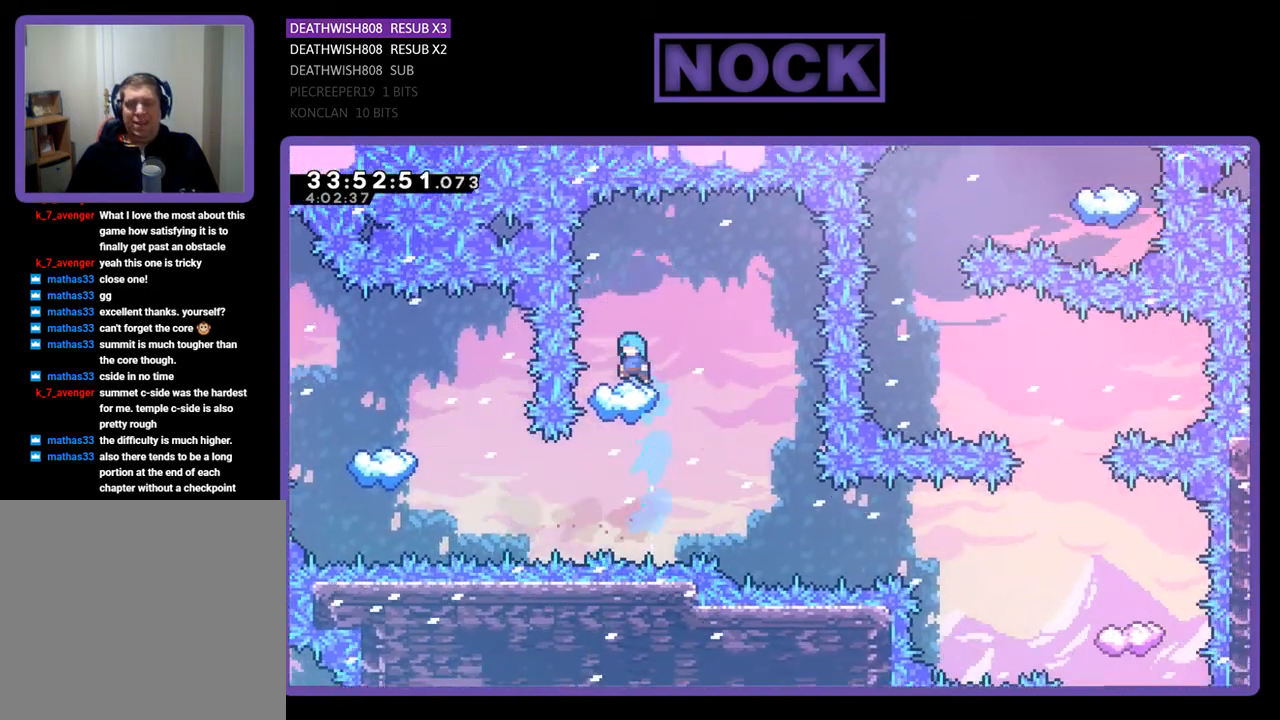
{"buttons": ["R2", "DPAD_RIGHT"], "events": [[33, "DPAD_LEFT", "up"], [100, "DPAD_UP", "up"], [200, "CIRCLE", "up"], [233, "DPAD_RIGHT", "down"], [333, "DPAD_RIGHT", "up"], [467, "DPAD_RIGHT", "down"]]}
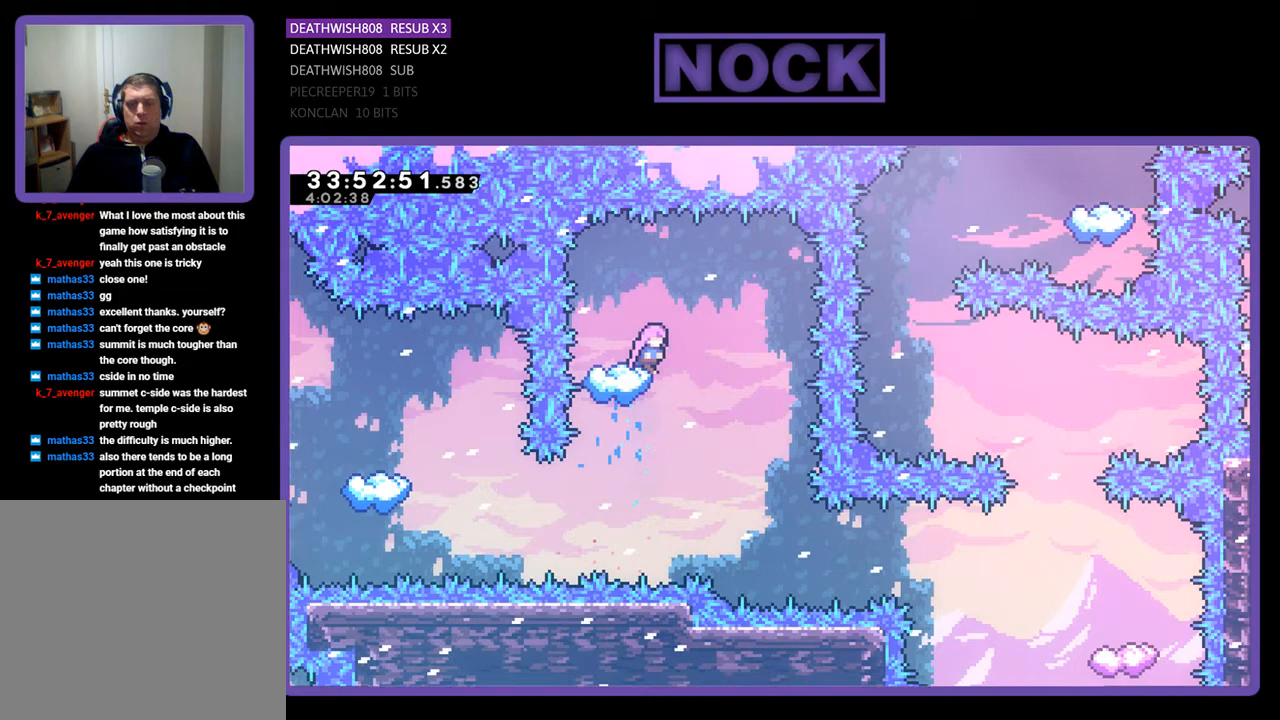
{"buttons": ["R2", "DPAD_RIGHT"], "events": [[167, "DPAD_RIGHT", "up"], [500, "DPAD_RIGHT", "down"]]}
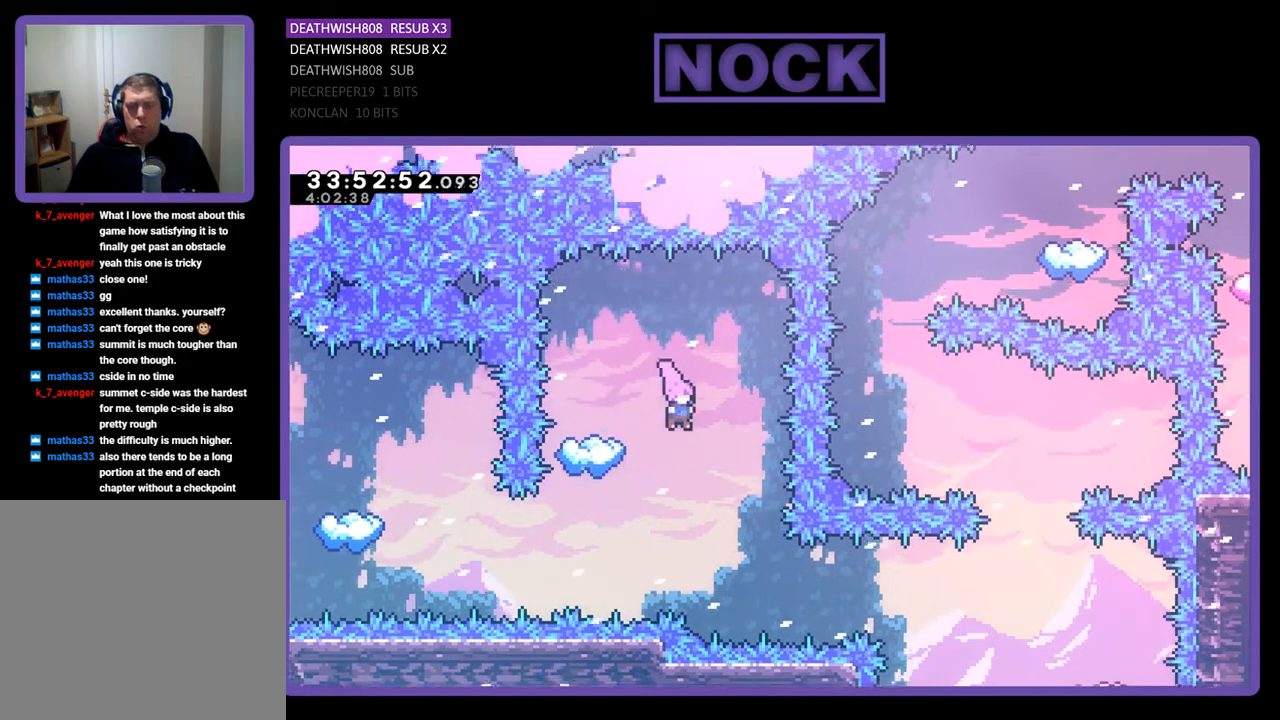
{"buttons": ["CIRCLE", "R2", "DPAD_UP", "DPAD_RIGHT"], "events": [[33, "DPAD_UP", "down"], [400, "CIRCLE", "down"]]}
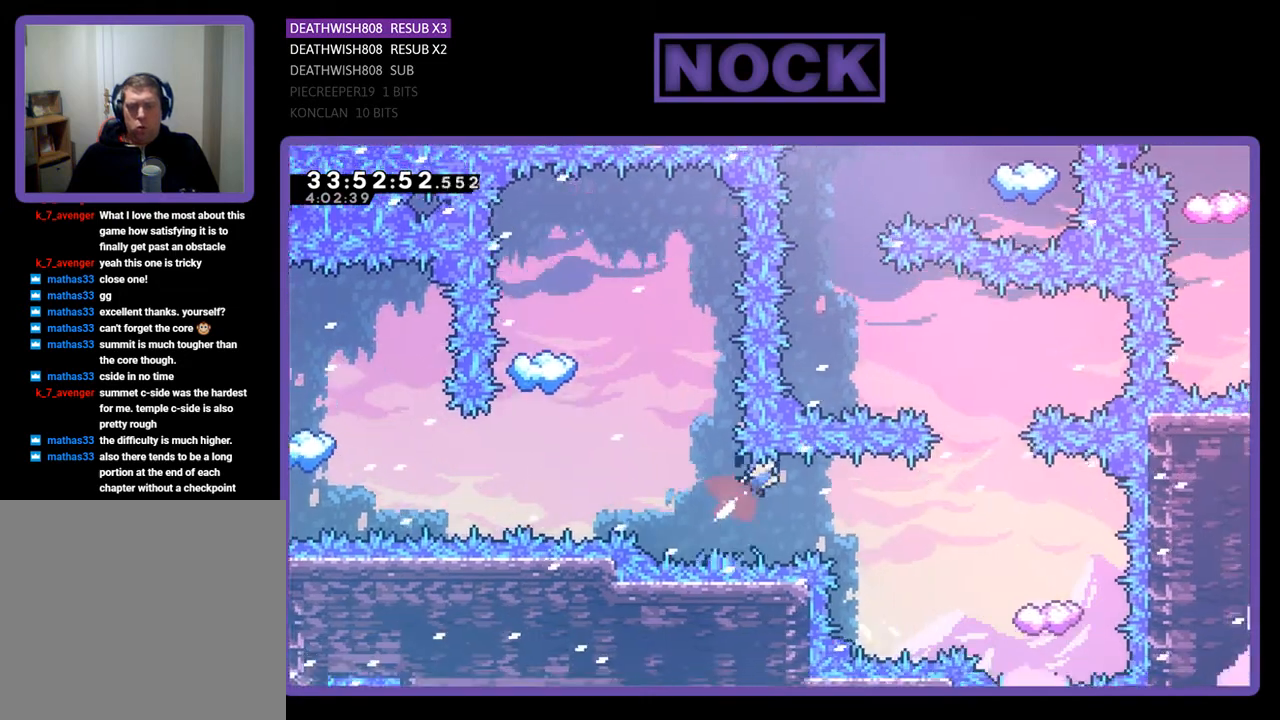
{"buttons": ["R2"], "events": [[33, "DPAD_UP", "up"], [200, "CIRCLE", "up"], [300, "CIRCLE", "down"], [433, "CIRCLE", "up"], [433, "DPAD_RIGHT", "up"]]}
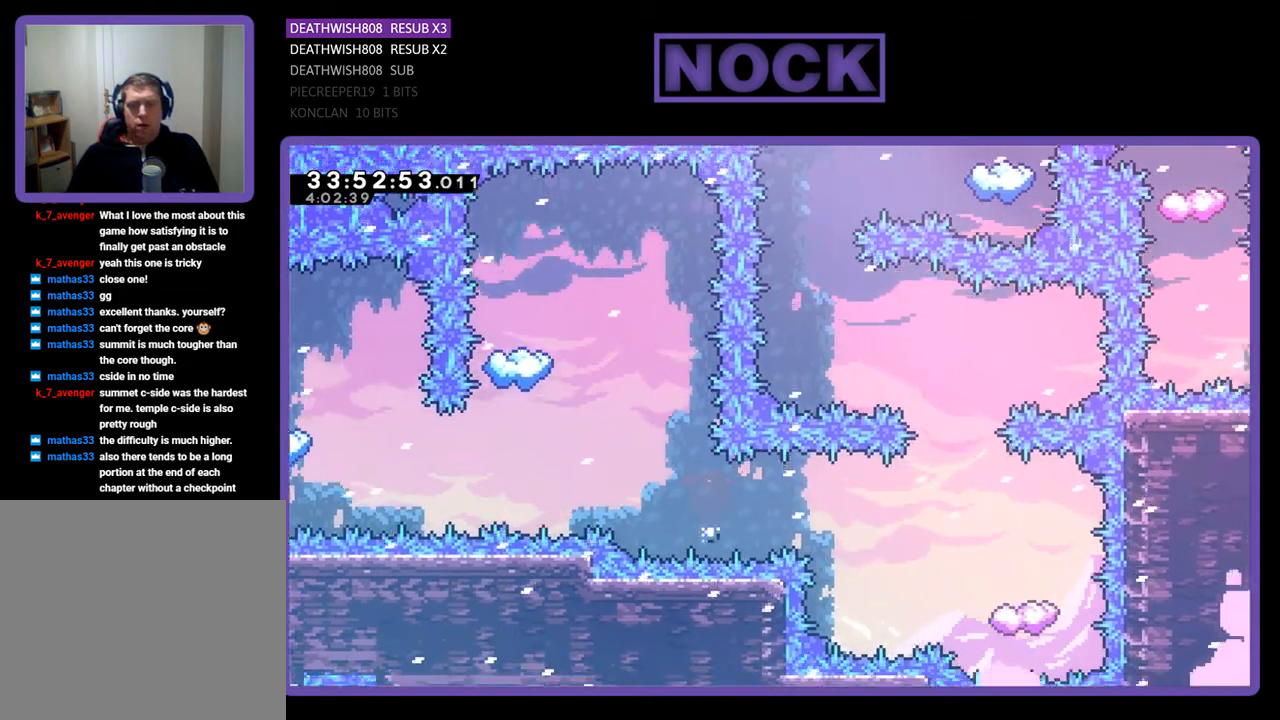
{"buttons": [], "events": [[67, "R2", "up"]]}
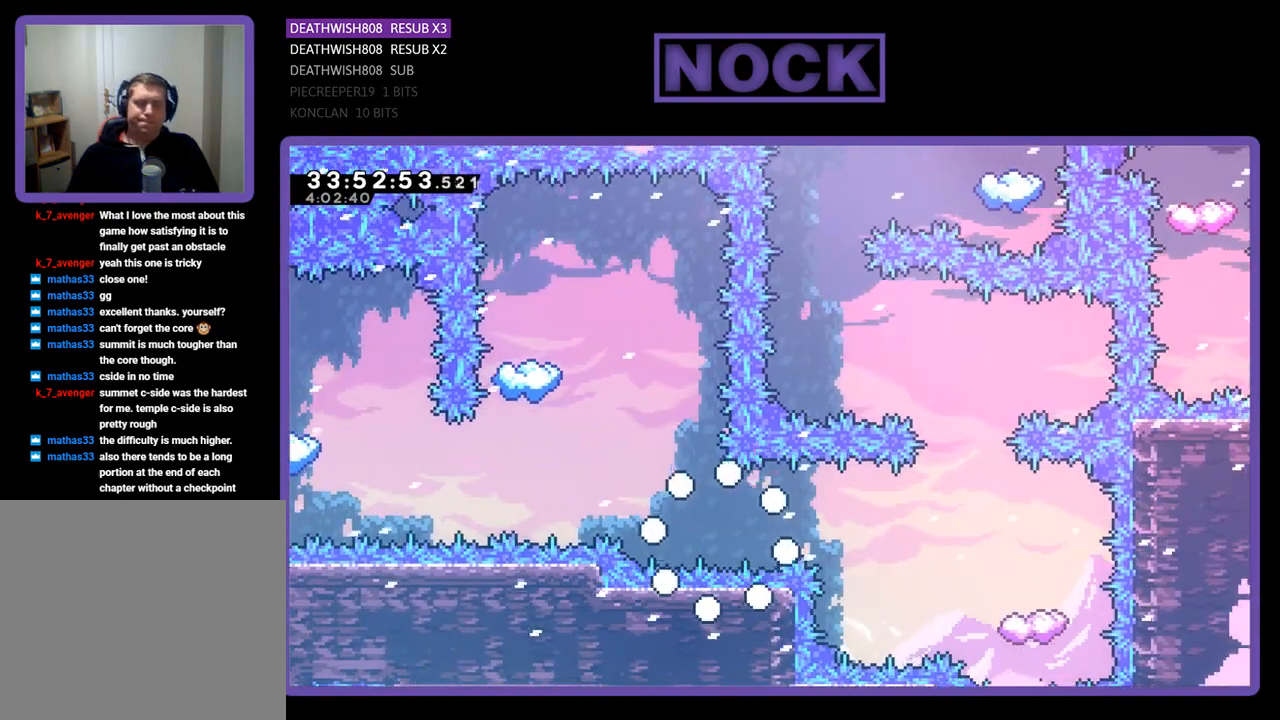
{"buttons": [], "events": []}
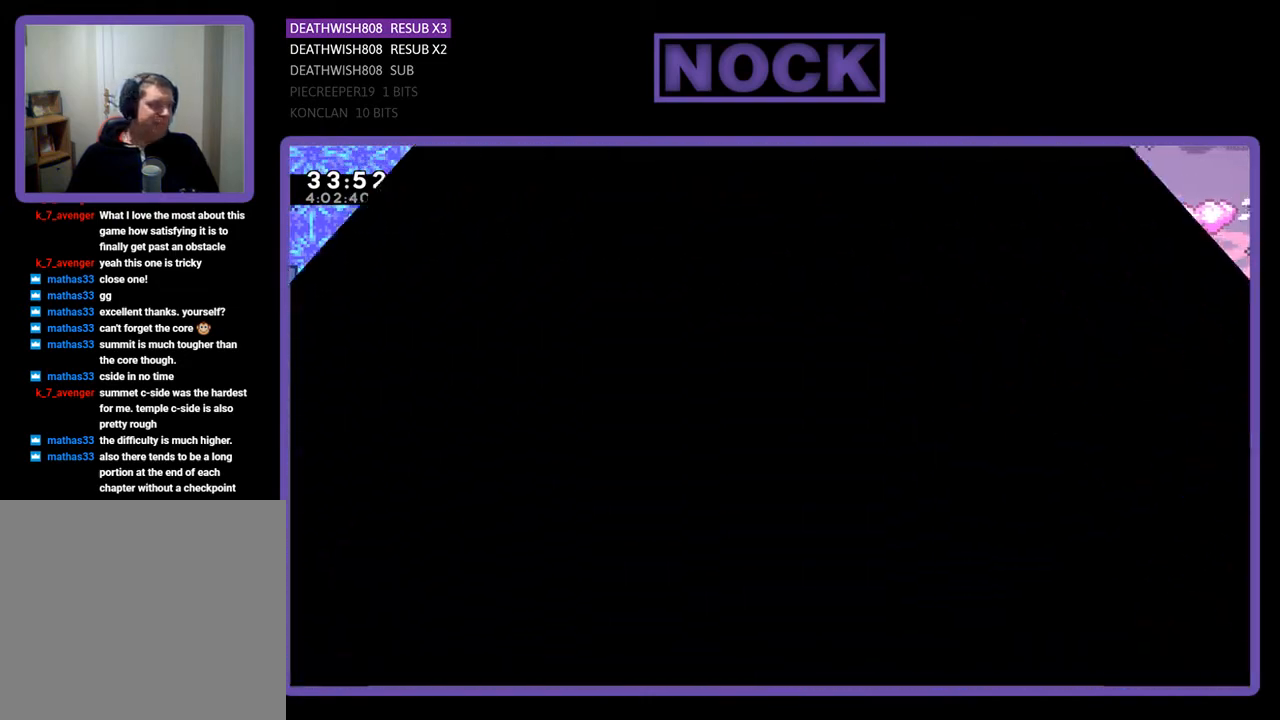
{"buttons": [], "events": []}
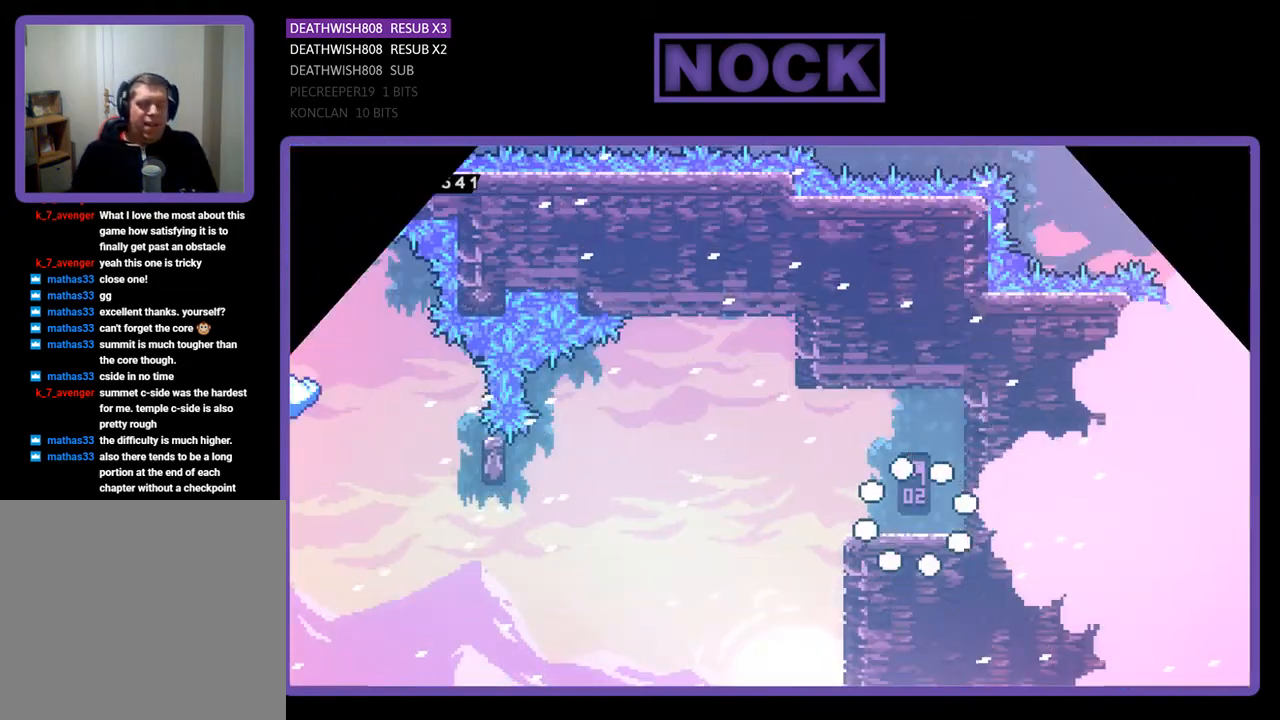
{"buttons": ["R2", "DPAD_LEFT"], "events": [[33, "R2", "down"], [167, "DPAD_LEFT", "down"]]}
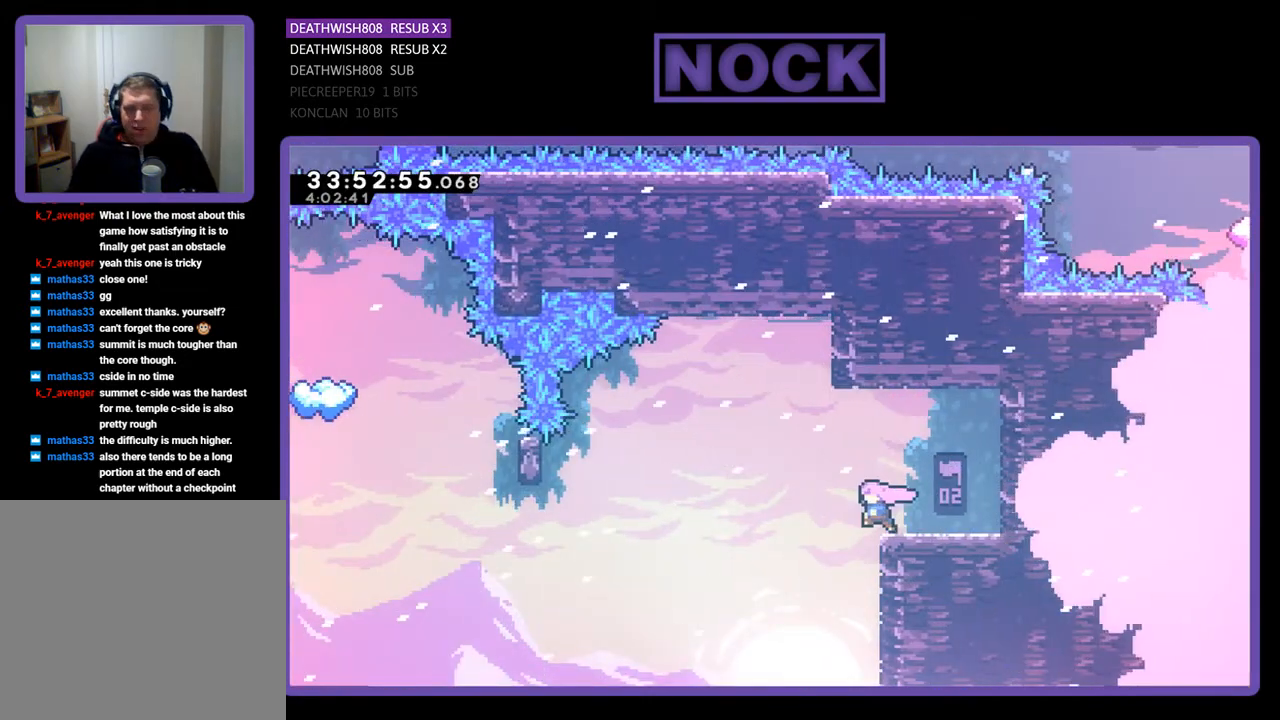
{"buttons": ["R2", "DPAD_LEFT"], "events": [[100, "CROSS", "down"], [500, "CROSS", "up"]]}
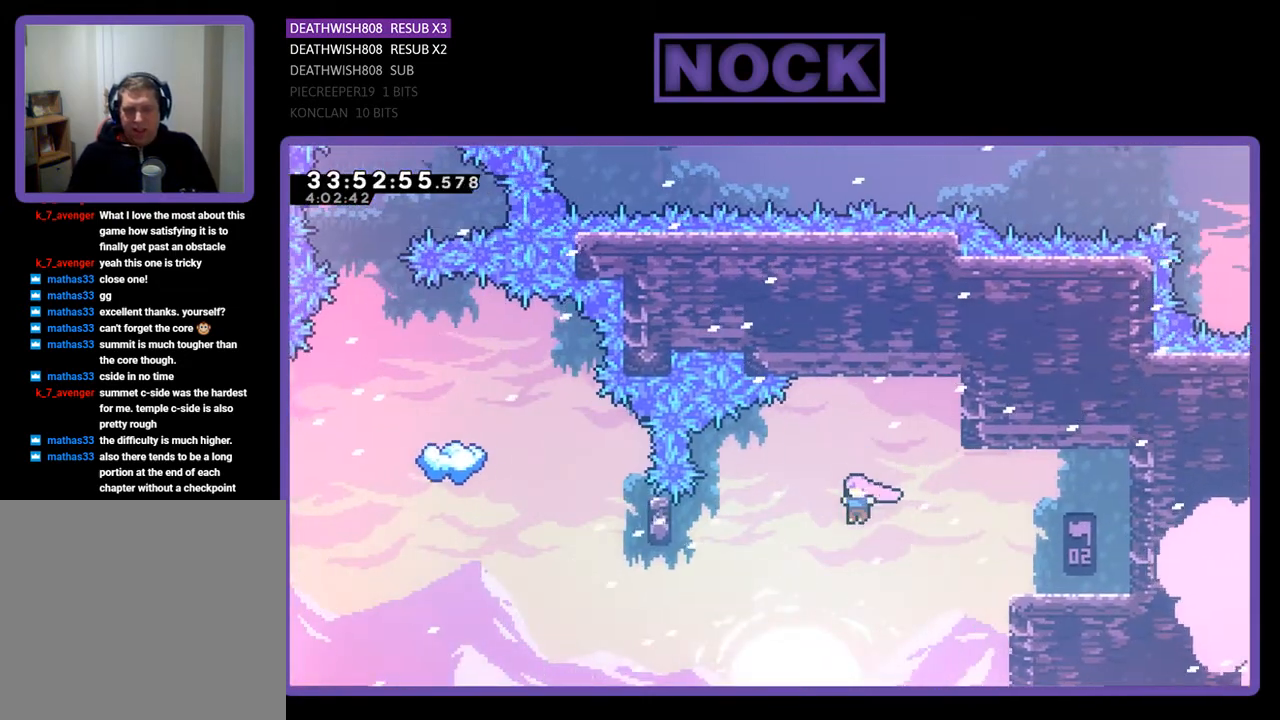
{"buttons": ["R2", "DPAD_LEFT"], "events": [[200, "CIRCLE", "down"], [400, "CIRCLE", "up"]]}
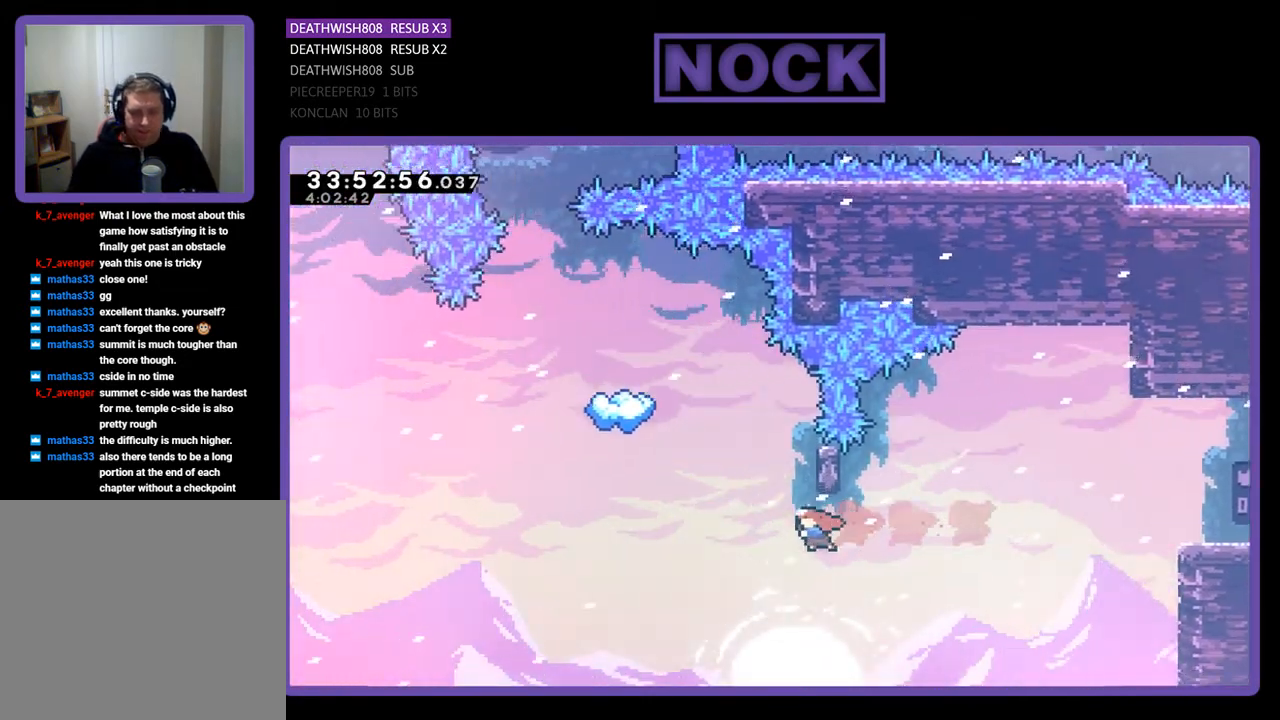
{"buttons": ["R2"], "events": [[33, "DPAD_LEFT", "up"], [67, "CIRCLE", "down"], [67, "DPAD_UP", "down"], [333, "CIRCLE", "up"], [333, "DPAD_UP", "up"]]}
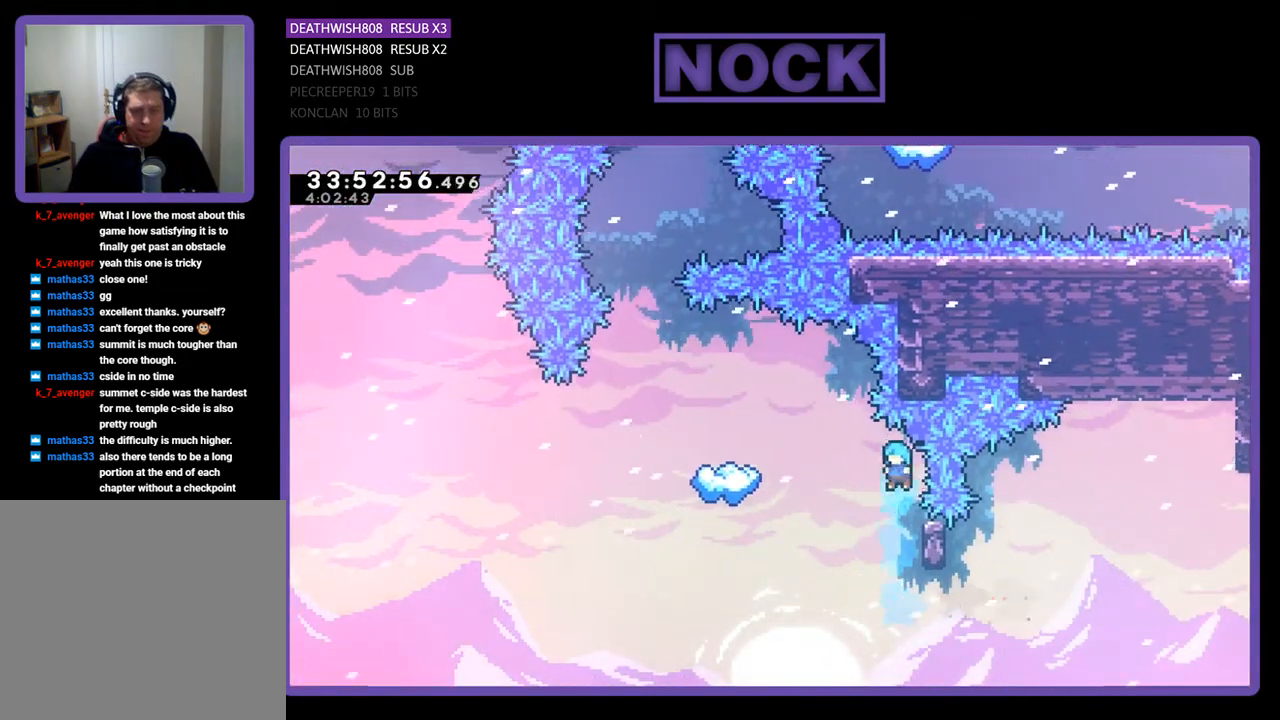
{"buttons": ["R2"], "events": [[167, "DPAD_RIGHT", "down"], [367, "DPAD_RIGHT", "up"]]}
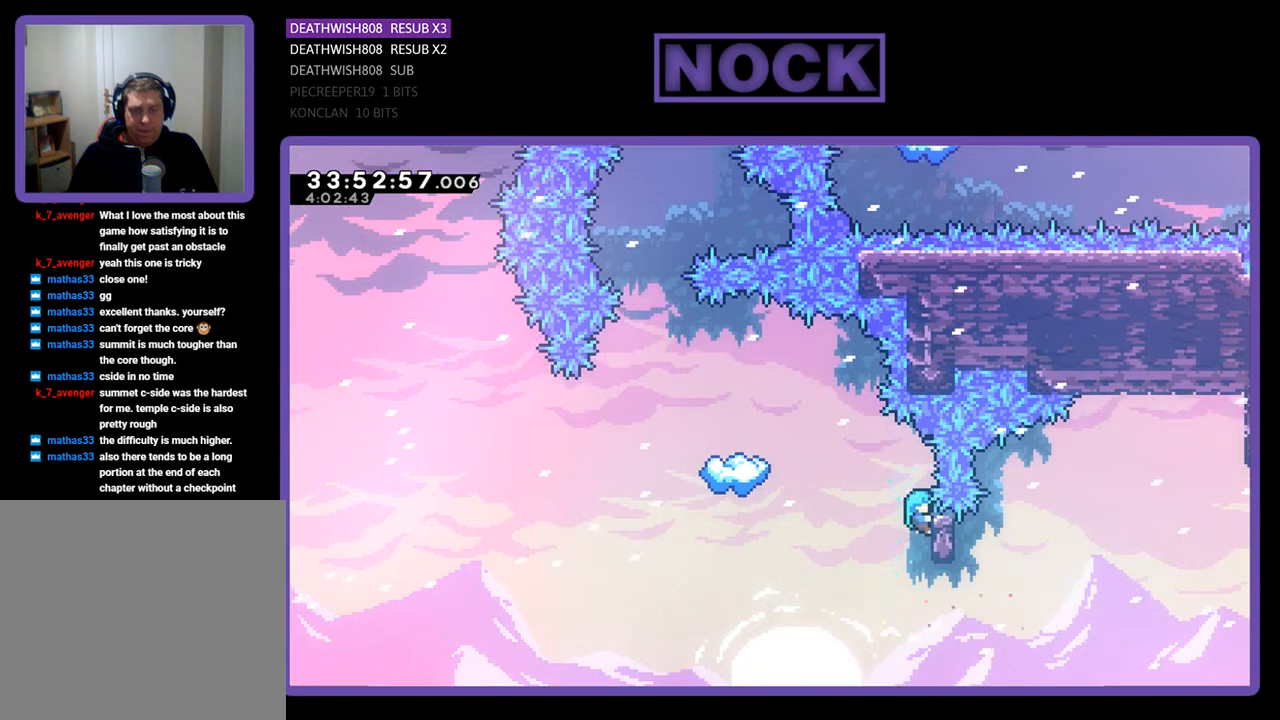
{"buttons": ["R2"], "events": [[33, "DPAD_UP", "down"], [100, "DPAD_UP", "up"], [433, "DPAD_UP", "down"], [500, "DPAD_UP", "up"]]}
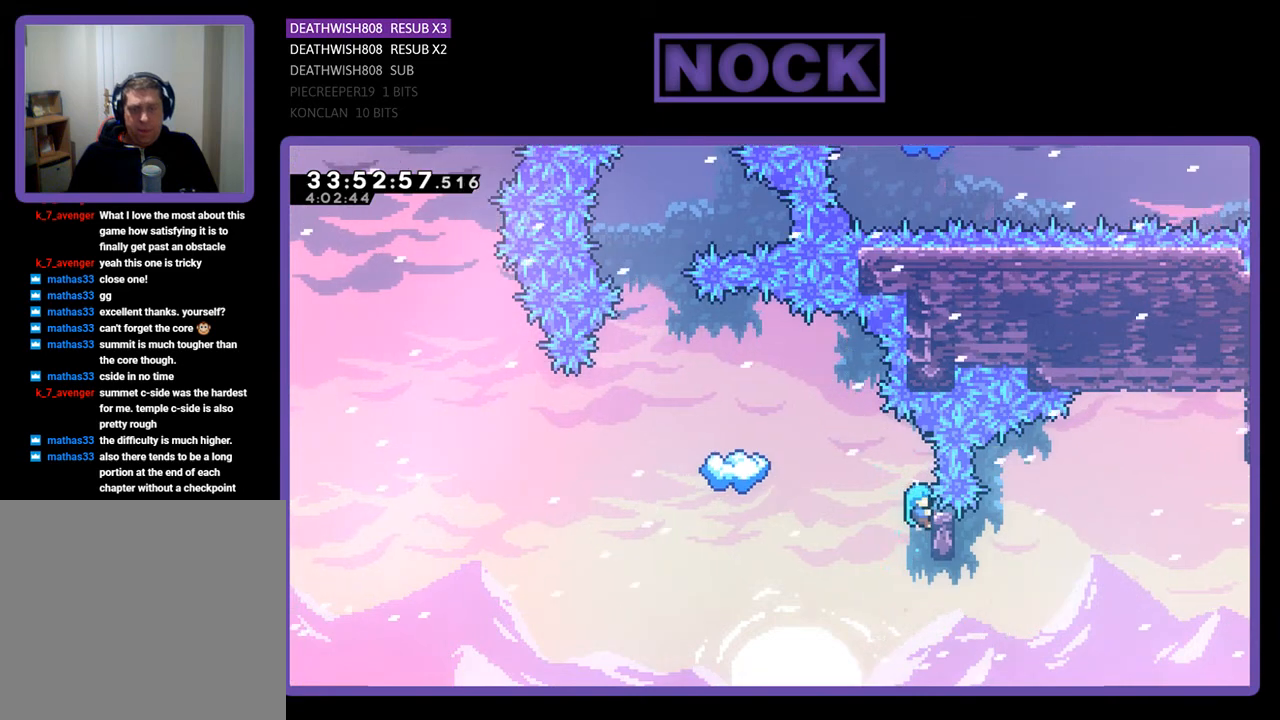
{"buttons": ["CROSS", "R2", "DPAD_UP", "DPAD_LEFT"], "events": [[367, "DPAD_LEFT", "down"], [400, "CROSS", "down"], [500, "DPAD_UP", "down"]]}
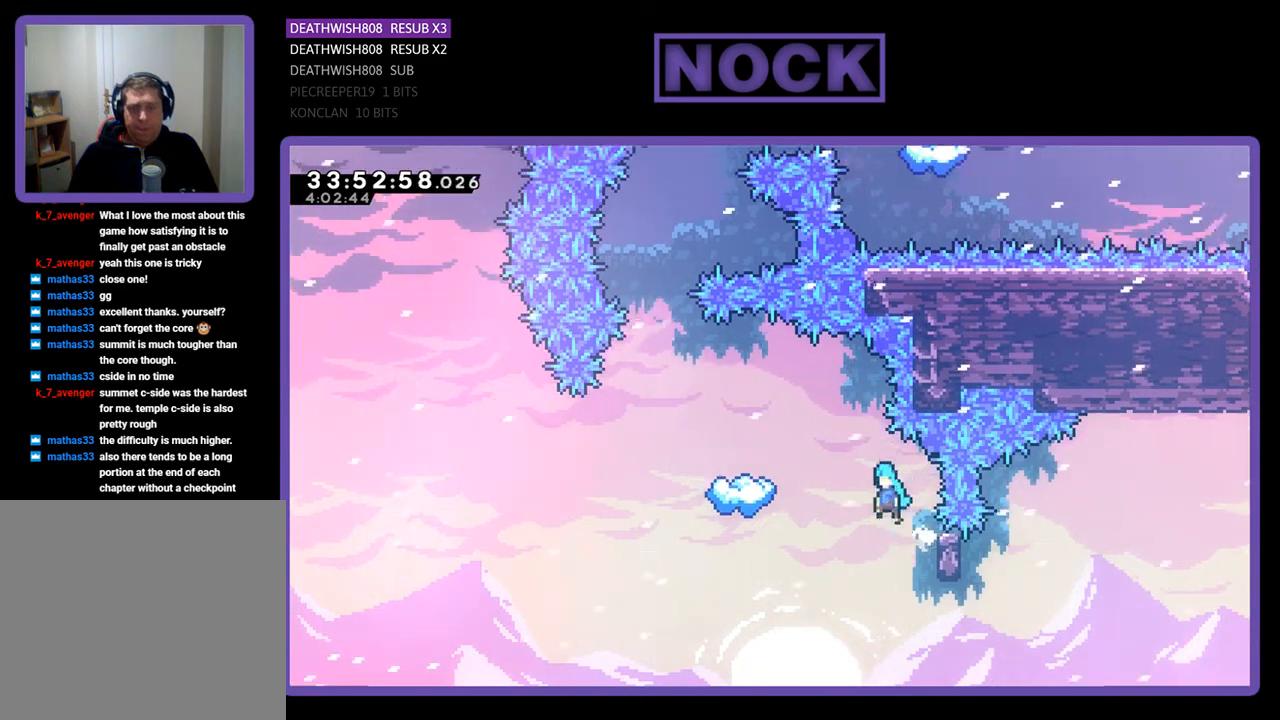
{"buttons": ["CROSS", "R2", "DPAD_LEFT"], "events": [[500, "DPAD_UP", "up"]]}
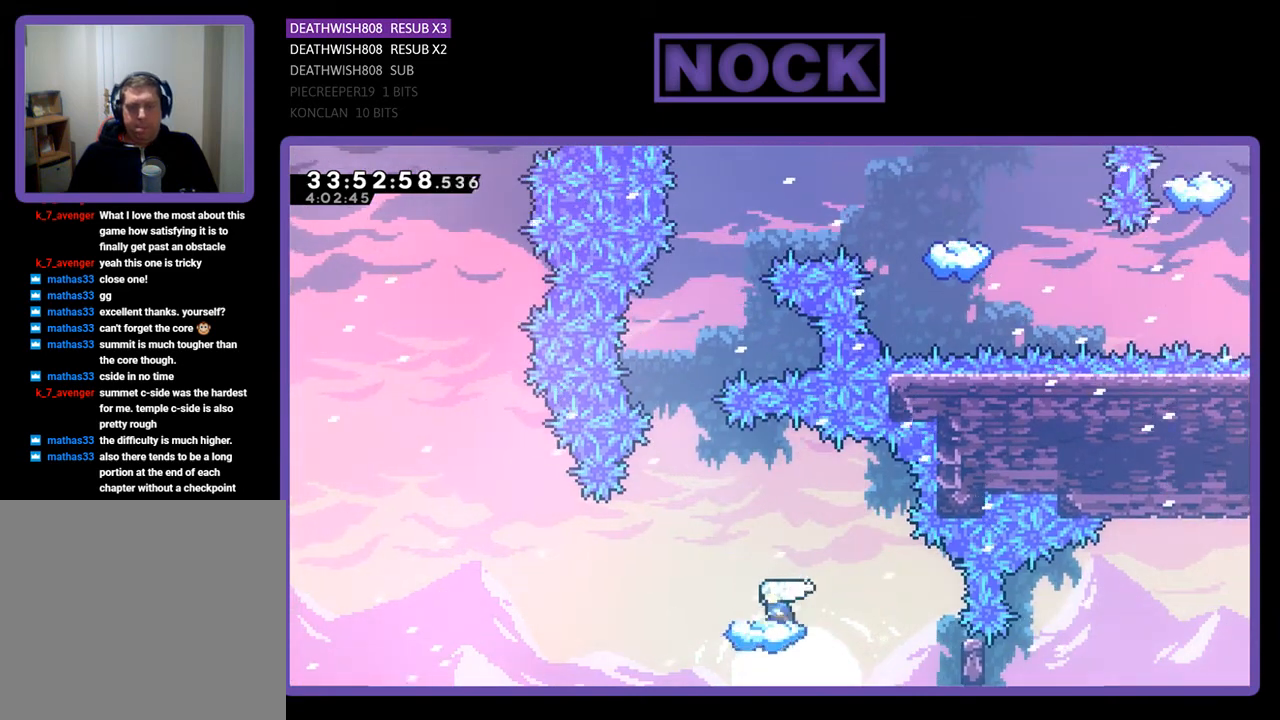
{"buttons": ["R2"], "events": [[67, "CROSS", "up"], [67, "DPAD_LEFT", "up"]]}
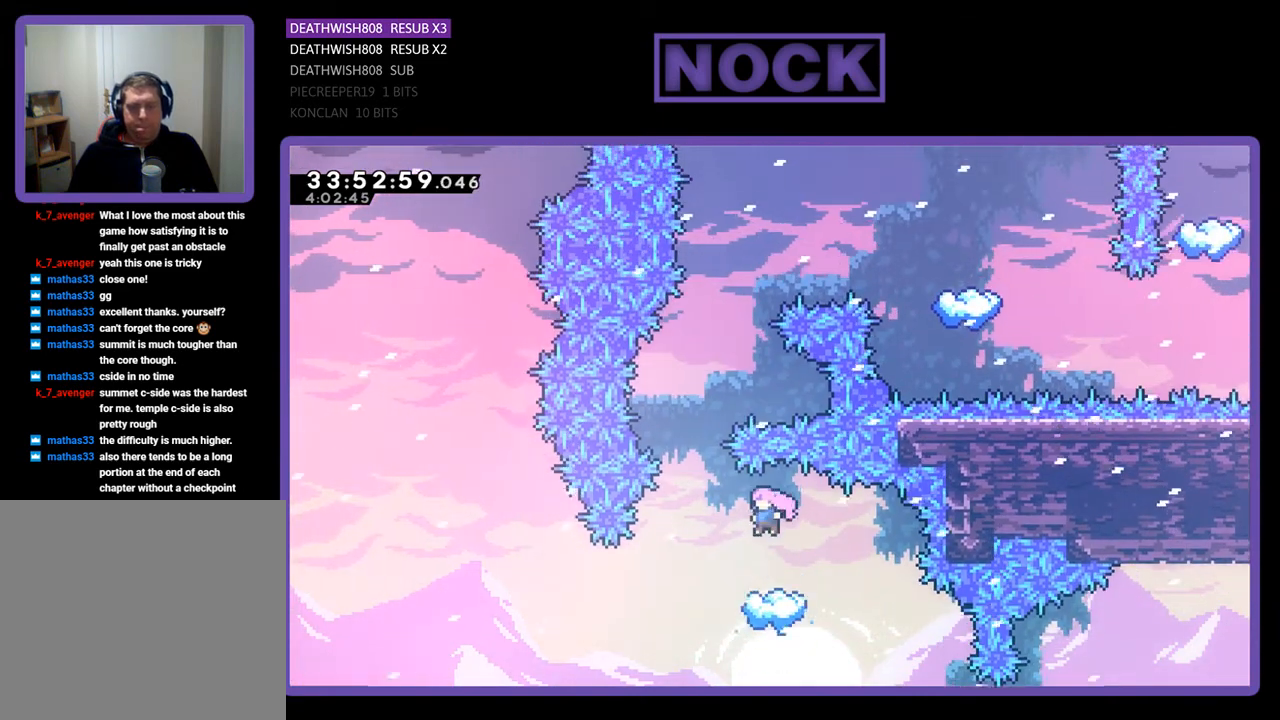
{"buttons": ["CROSS", "R2", "DPAD_LEFT"], "events": [[367, "DPAD_LEFT", "down"], [467, "CROSS", "down"]]}
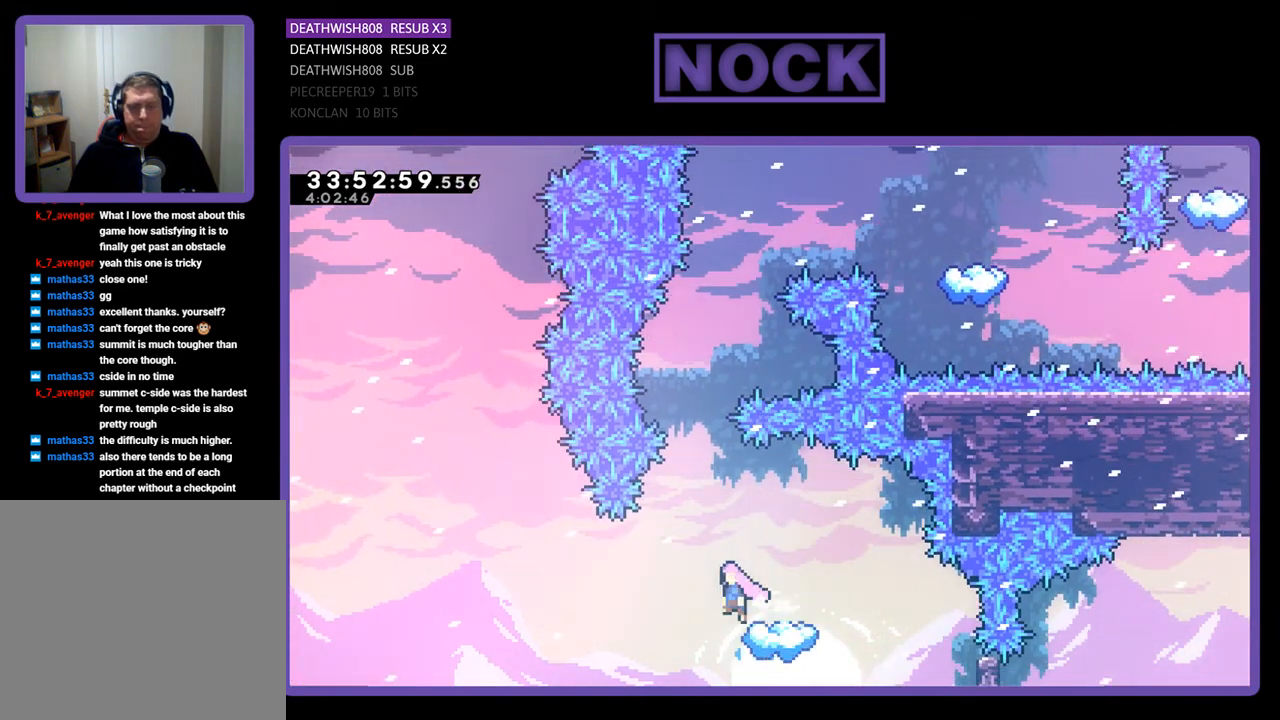
{"buttons": ["CROSS", "R2", "DPAD_UP", "DPAD_RIGHT"], "events": [[67, "DPAD_LEFT", "up"], [133, "DPAD_UP", "down"], [500, "DPAD_RIGHT", "down"]]}
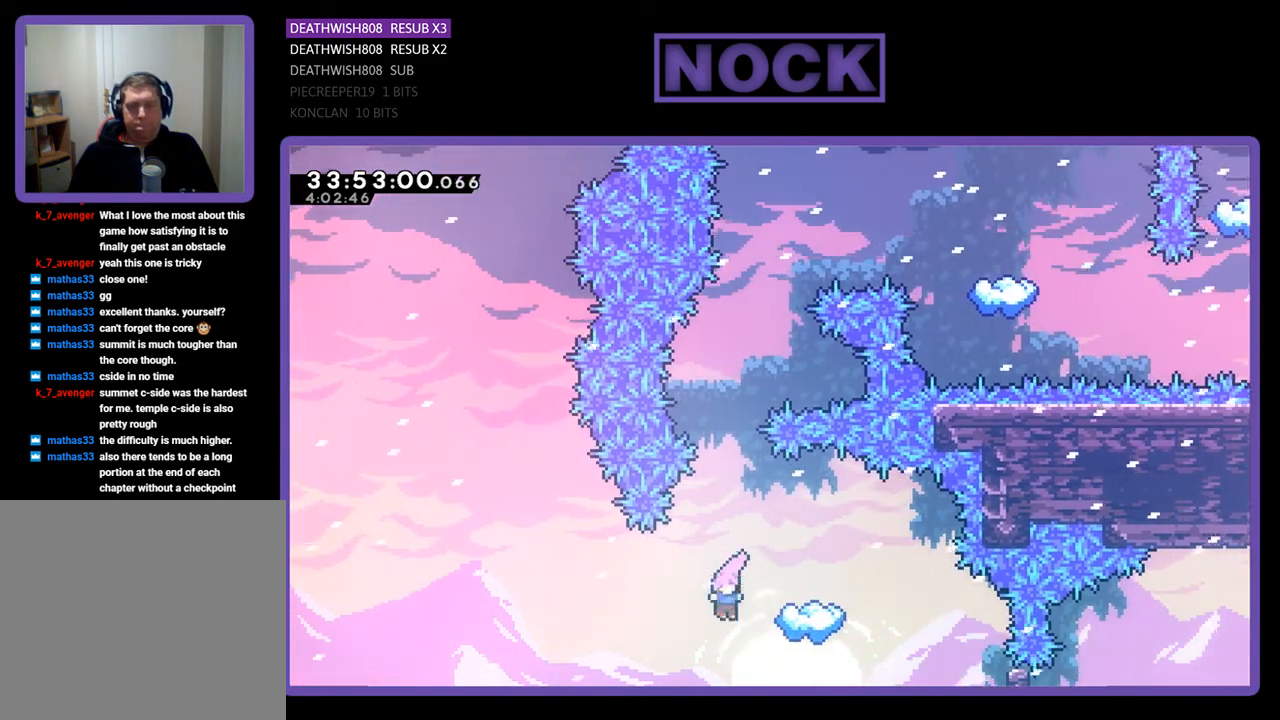
{"buttons": ["R2"], "events": [[33, "CROSS", "up"], [167, "CIRCLE", "down"], [167, "DPAD_RIGHT", "up"], [367, "CIRCLE", "up"], [367, "DPAD_UP", "up"]]}
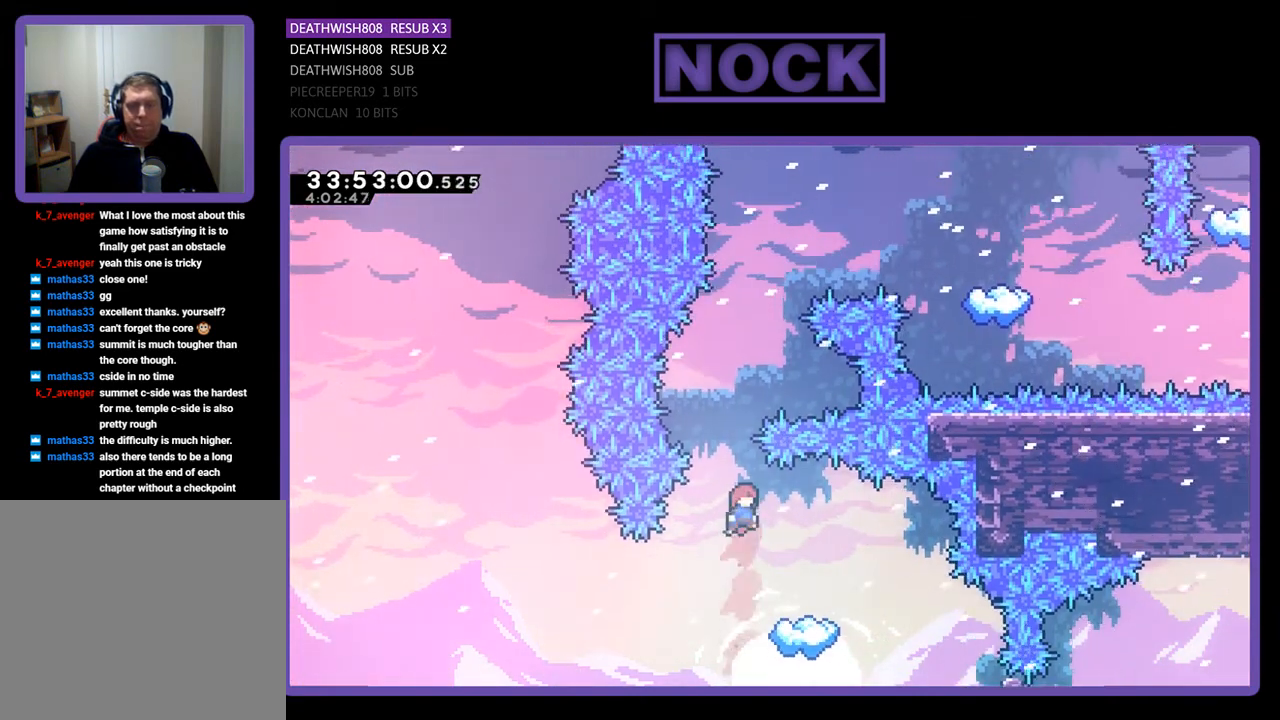
{"buttons": ["R2"], "events": [[100, "DPAD_RIGHT", "down"], [333, "DPAD_RIGHT", "up"]]}
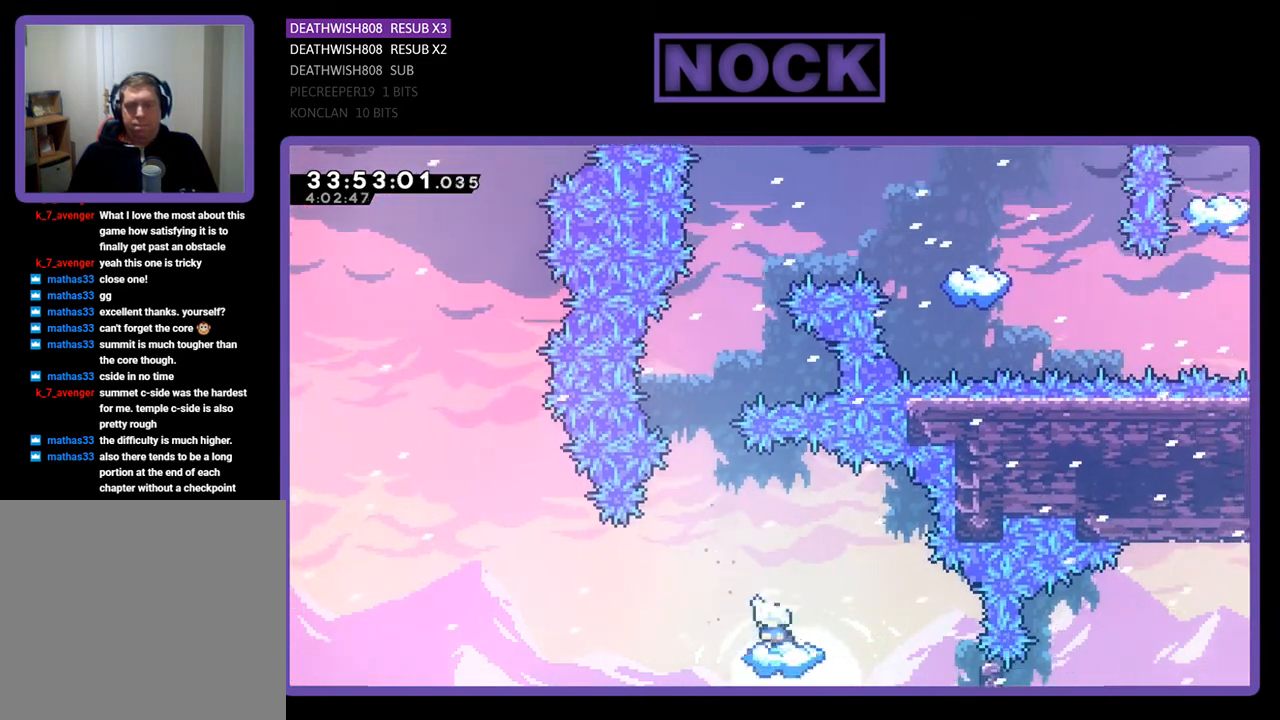
{"buttons": ["CROSS", "R2", "DPAD_UP"], "events": [[33, "DPAD_LEFT", "down"], [200, "DPAD_UP", "down"], [233, "CROSS", "down"], [233, "DPAD_LEFT", "up"]]}
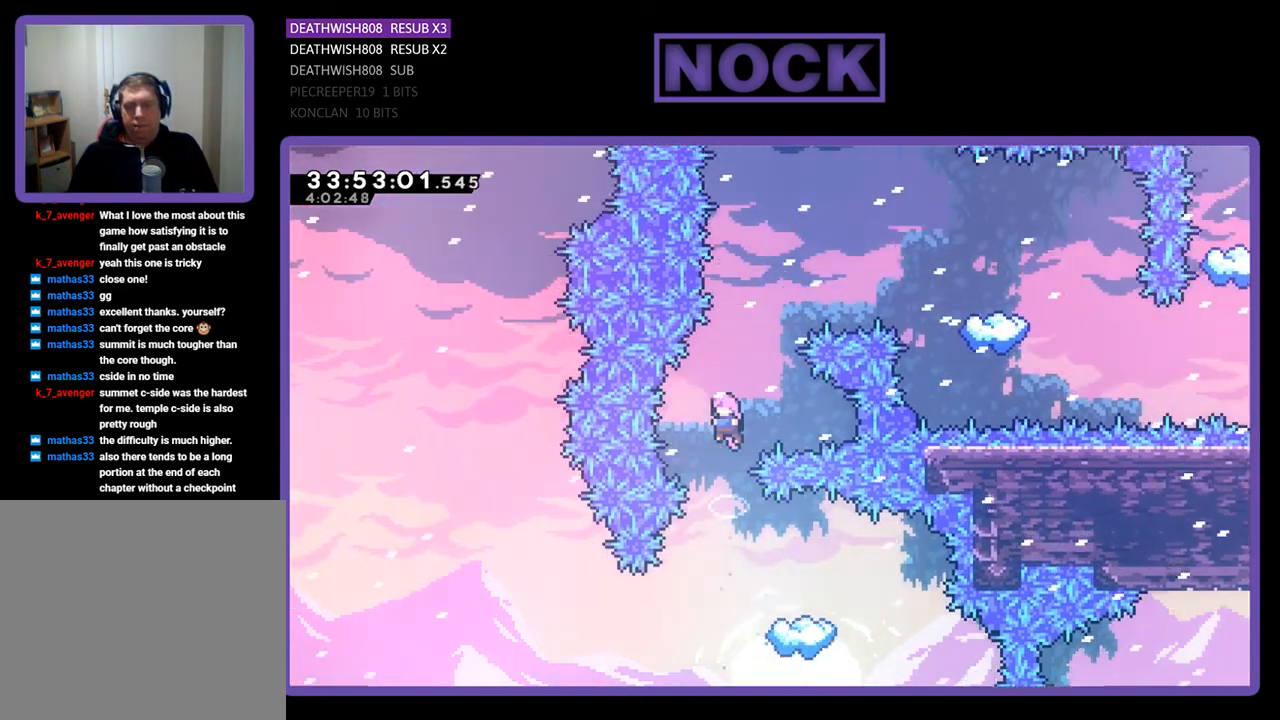
{"buttons": ["CIRCLE", "R2", "DPAD_UP", "DPAD_RIGHT"], "events": [[100, "CROSS", "up"], [200, "CIRCLE", "down"], [500, "DPAD_RIGHT", "down"]]}
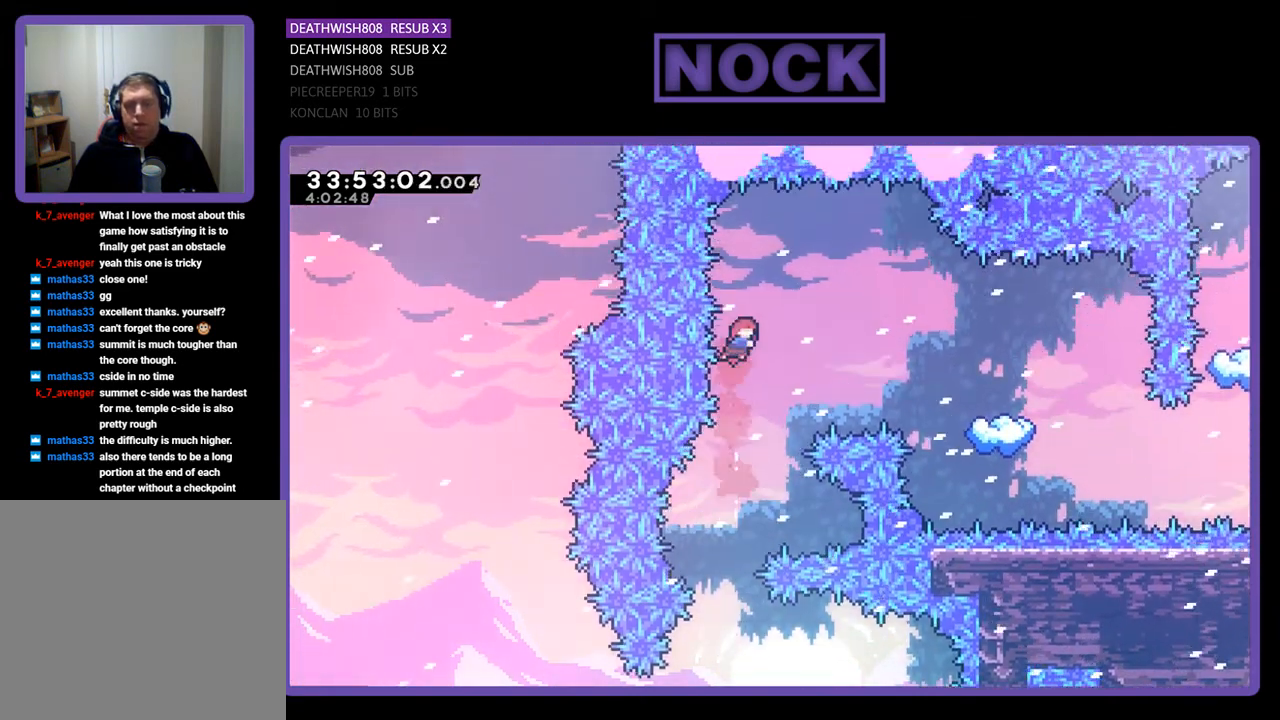
{"buttons": ["R2", "DPAD_RIGHT"], "events": [[33, "CIRCLE", "up"], [200, "CIRCLE", "down"], [500, "CIRCLE", "up"], [500, "DPAD_UP", "up"]]}
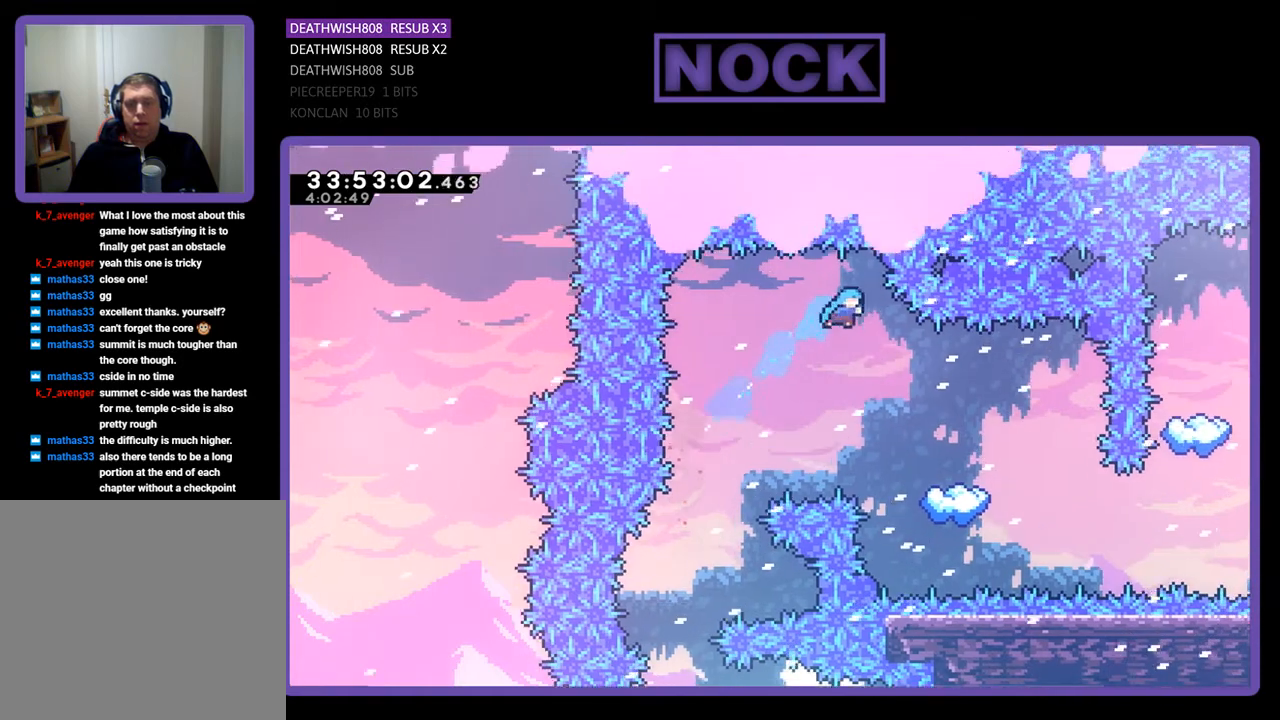
{"buttons": ["R2", "DPAD_RIGHT"], "events": [[133, "DPAD_RIGHT", "up"], [233, "DPAD_RIGHT", "down"]]}
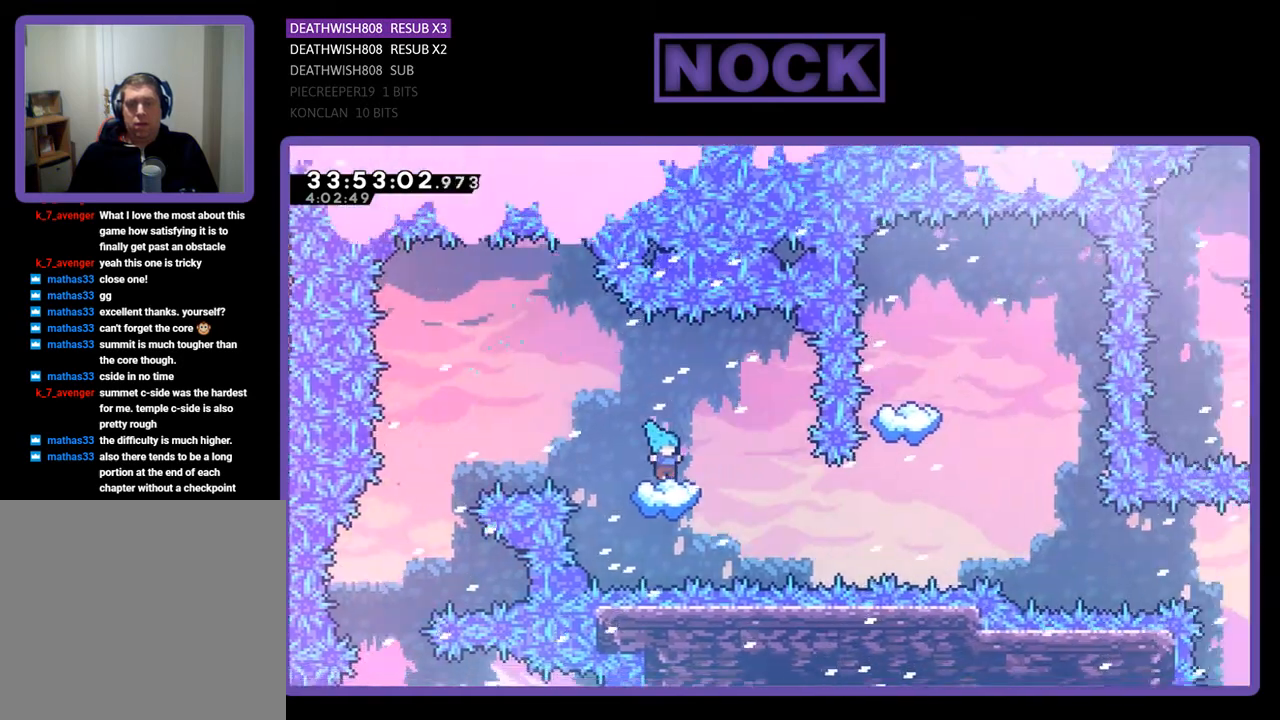
{"buttons": ["R2", "DPAD_RIGHT"], "events": [[33, "DPAD_RIGHT", "up"], [267, "DPAD_RIGHT", "down"]]}
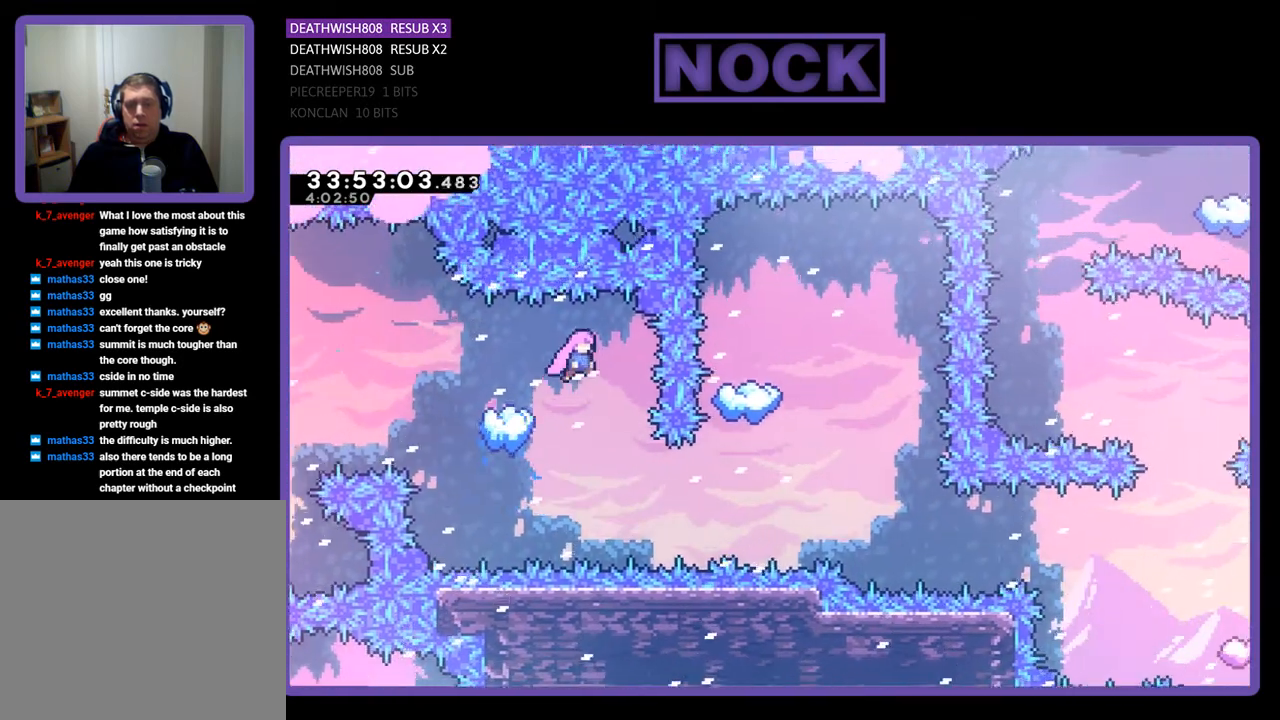
{"buttons": ["R2", "DPAD_RIGHT"], "events": [[33, "DPAD_RIGHT", "up"], [167, "DPAD_RIGHT", "down"], [233, "DPAD_RIGHT", "up"], [400, "DPAD_RIGHT", "down"]]}
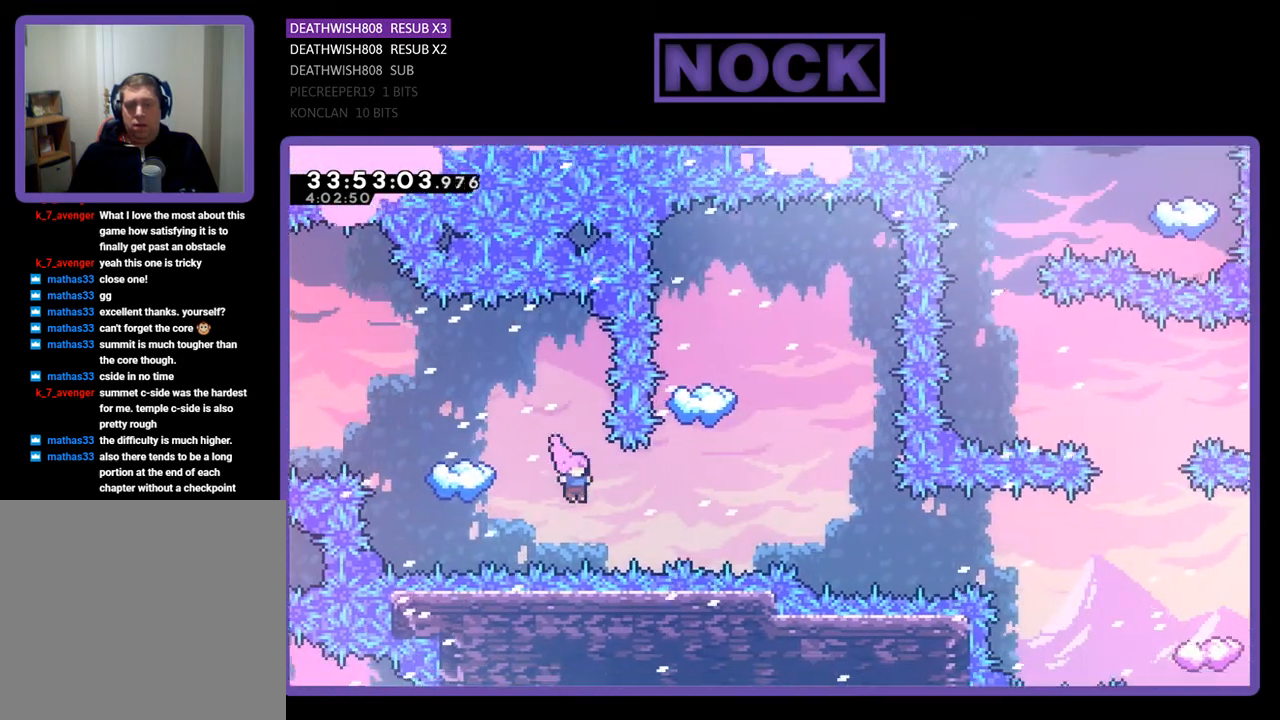
{"buttons": ["CIRCLE", "R2"], "events": [[100, "CIRCLE", "down"], [267, "DPAD_RIGHT", "up"], [267, "DPAD_UP", "down"], [300, "CIRCLE", "up"], [367, "CIRCLE", "down"], [500, "DPAD_UP", "up"]]}
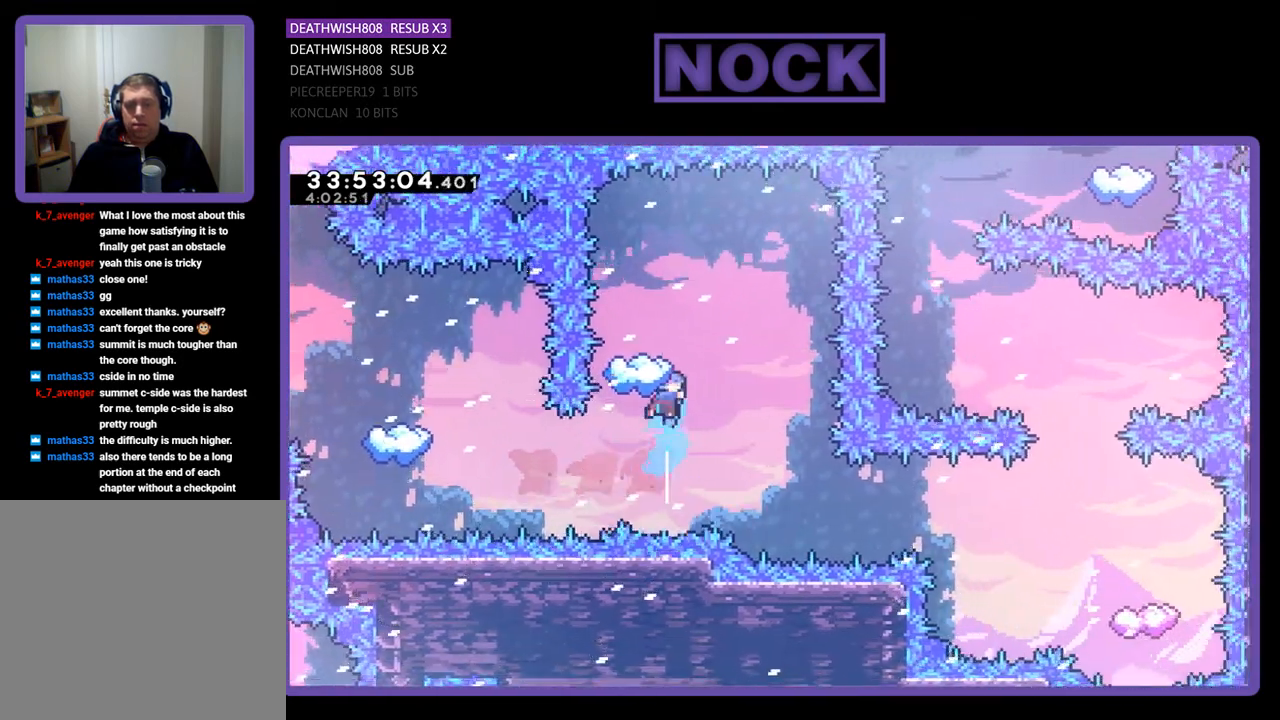
{"buttons": ["R2", "DPAD_RIGHT"], "events": [[100, "CIRCLE", "up"], [167, "DPAD_LEFT", "down"], [233, "DPAD_LEFT", "up"], [367, "DPAD_RIGHT", "down"]]}
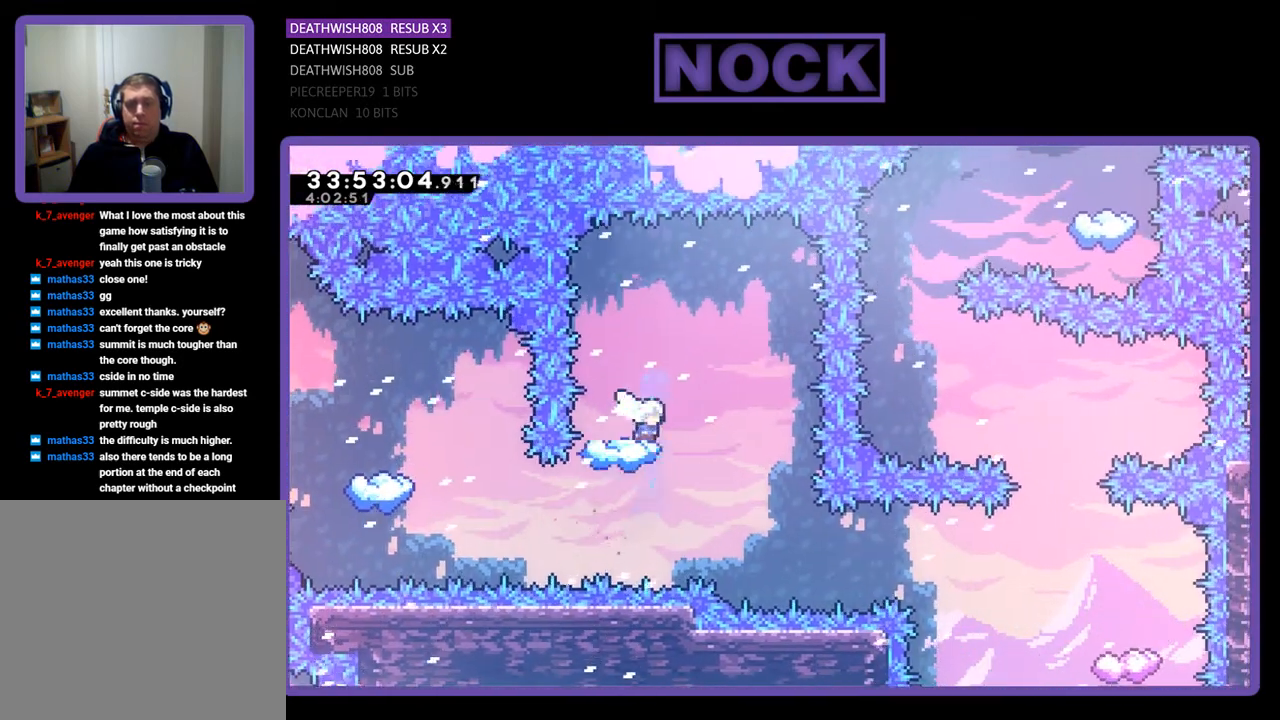
{"buttons": ["CIRCLE", "R2", "DPAD_RIGHT"], "events": [[267, "DPAD_RIGHT", "up"], [400, "DPAD_RIGHT", "down"], [500, "CIRCLE", "down"]]}